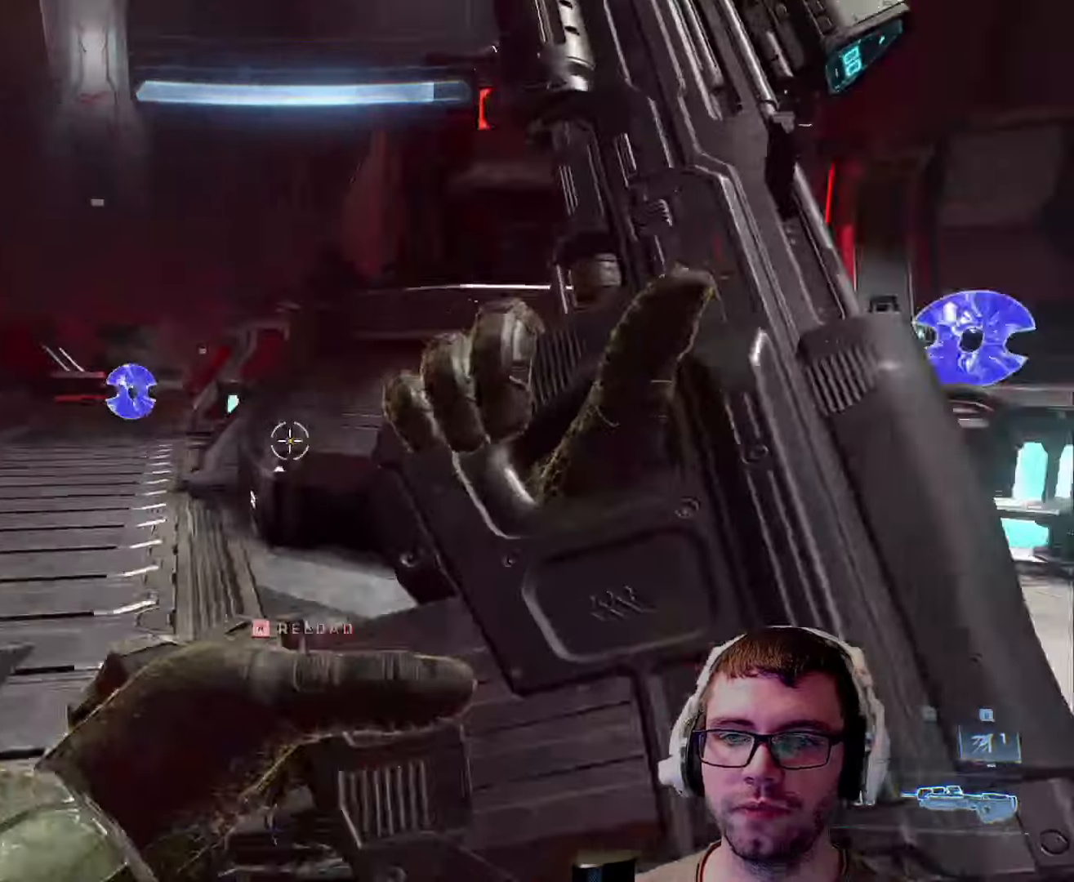
Gameplay with keyboard and mouse; each line is a JSON object with the keys and mouse buttons held at the frame after it. "events" lists presses ("down") and releases ("up") of "1", "2", "3", "4", "5", "a", "alt", "c", "caps_lock", "ctrl", "d", "e", "f", "g", "q", "r", "s", "shift", "space", "t", "tab", "v", "w", "x", "z", "mouse_left", "mouse_wheel" and "mouse_right" between this image and that frame as [ms after this image, input, new state], when the widget could be followed in between. "mouse_left", "mouse_wheel", "mouse_right" = the "left", "wheel", "right" buttons of the "mouse" list. No other keys are recorded. "wheel" means that the mouse wheel is clicked or scrolled. Not read: mouse_move.
{"keys": ["a"], "mouse": [], "events": [[234, "space", "down"], [434, "space", "up"], [434, "w", "up"]]}
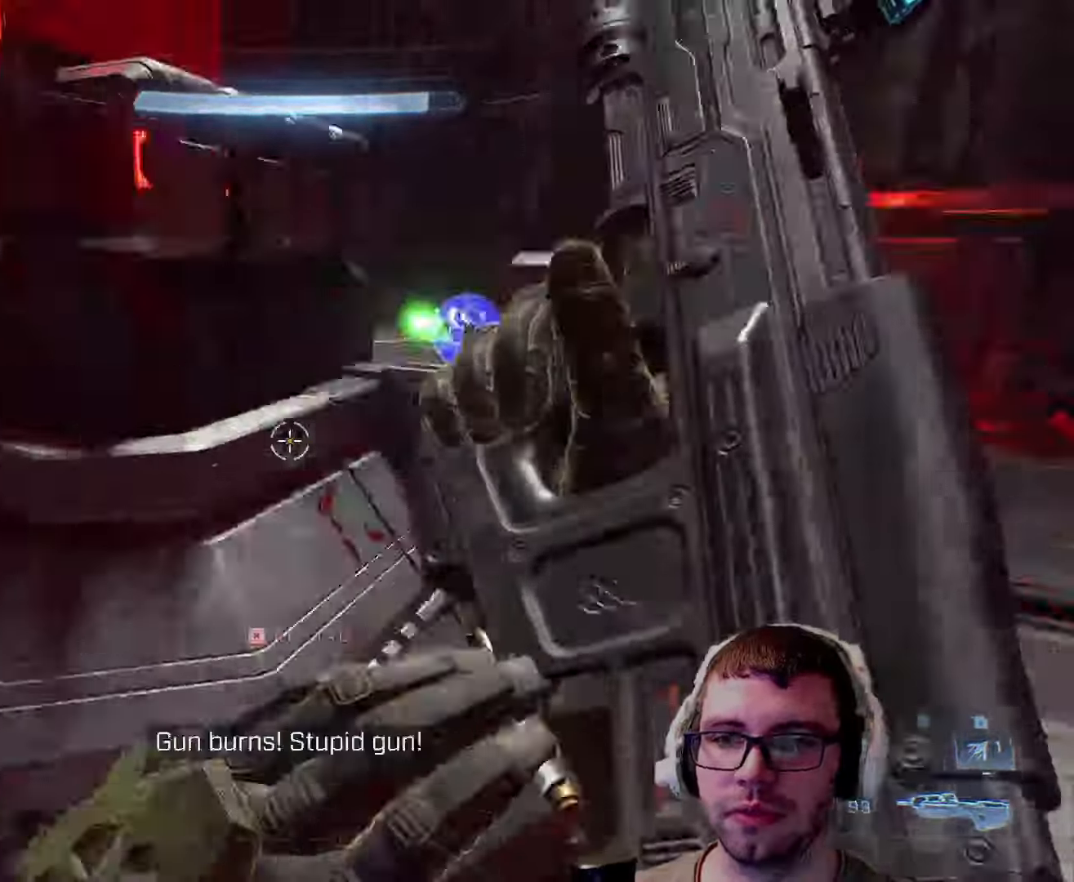
{"keys": ["a"], "mouse": [], "events": [[250, "w", "down"], [483, "w", "up"]]}
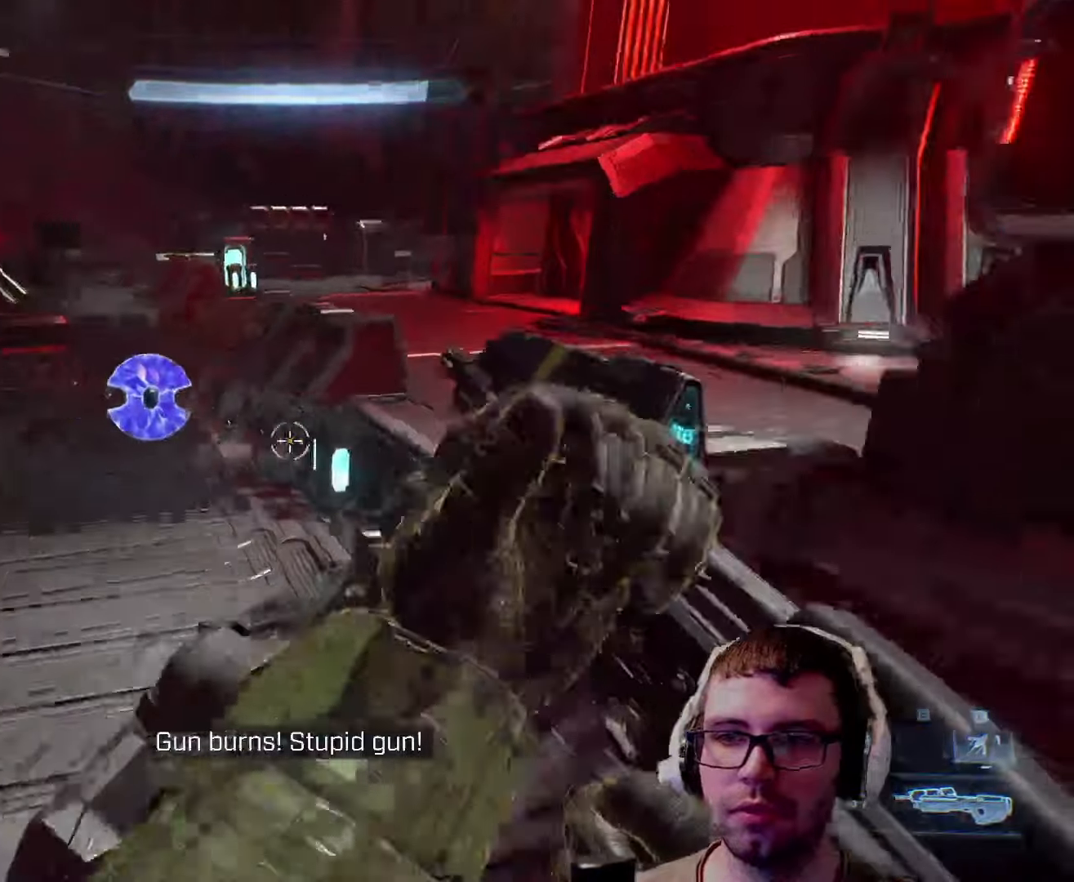
{"keys": ["d", "w"], "mouse": [], "events": [[183, "s", "down"], [233, "a", "up"], [333, "d", "down"], [333, "s", "up"], [466, "w", "down"]]}
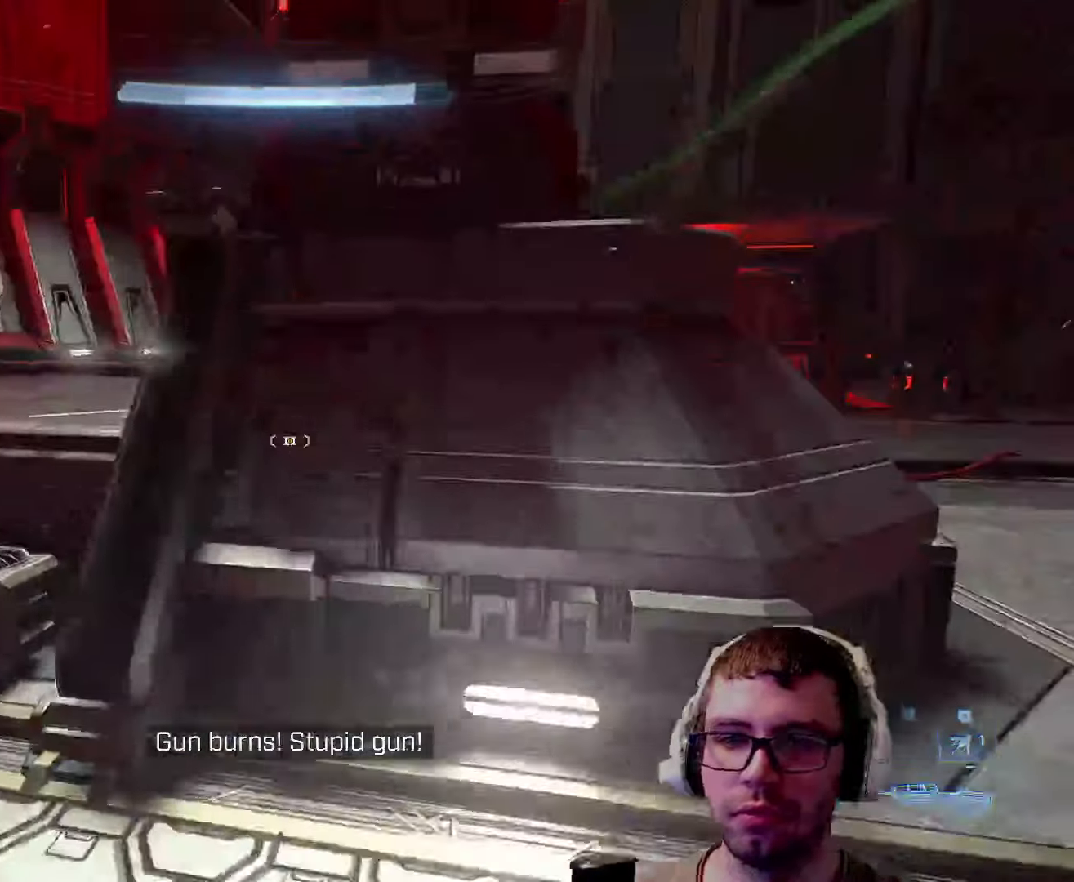
{"keys": ["d", "space", "w"], "mouse": [], "events": [[183, "shift", "down"], [366, "shift", "up"], [450, "space", "down"]]}
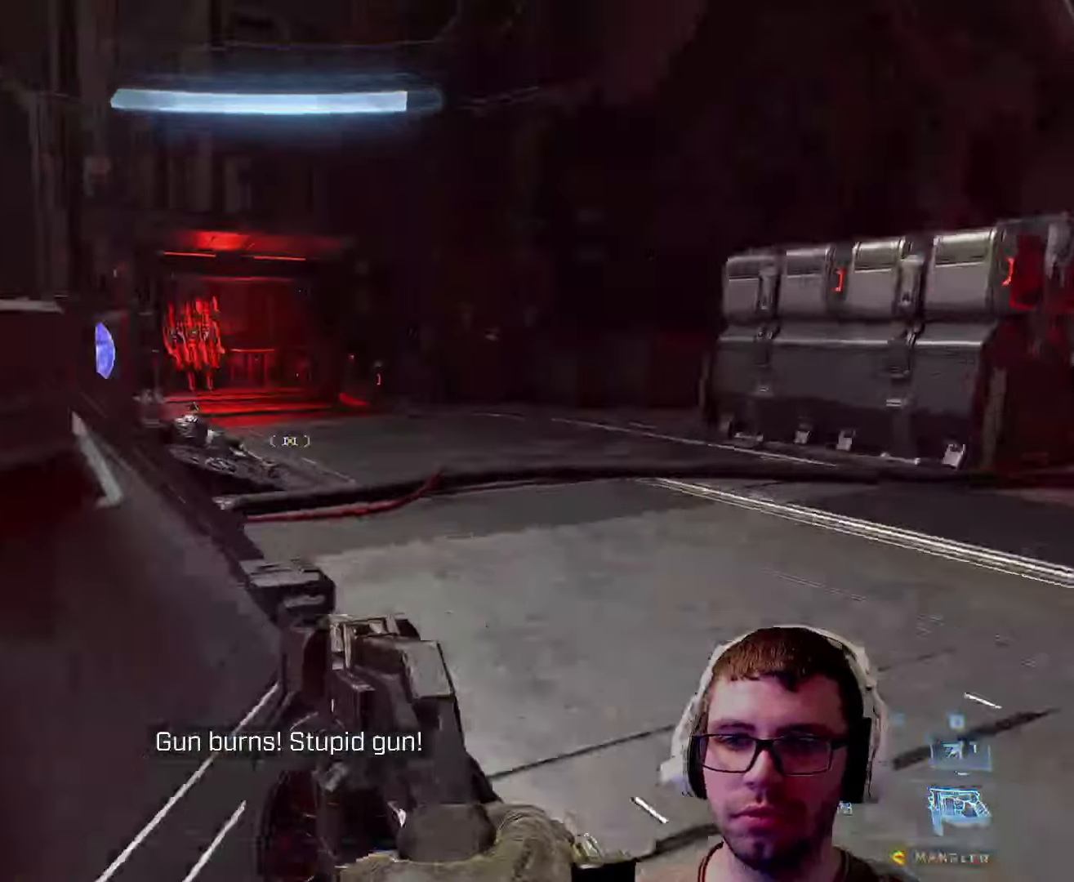
{"keys": ["w"], "mouse": [], "events": [[16, "w", "up"], [133, "w", "down"], [150, "space", "up"], [483, "d", "up"]]}
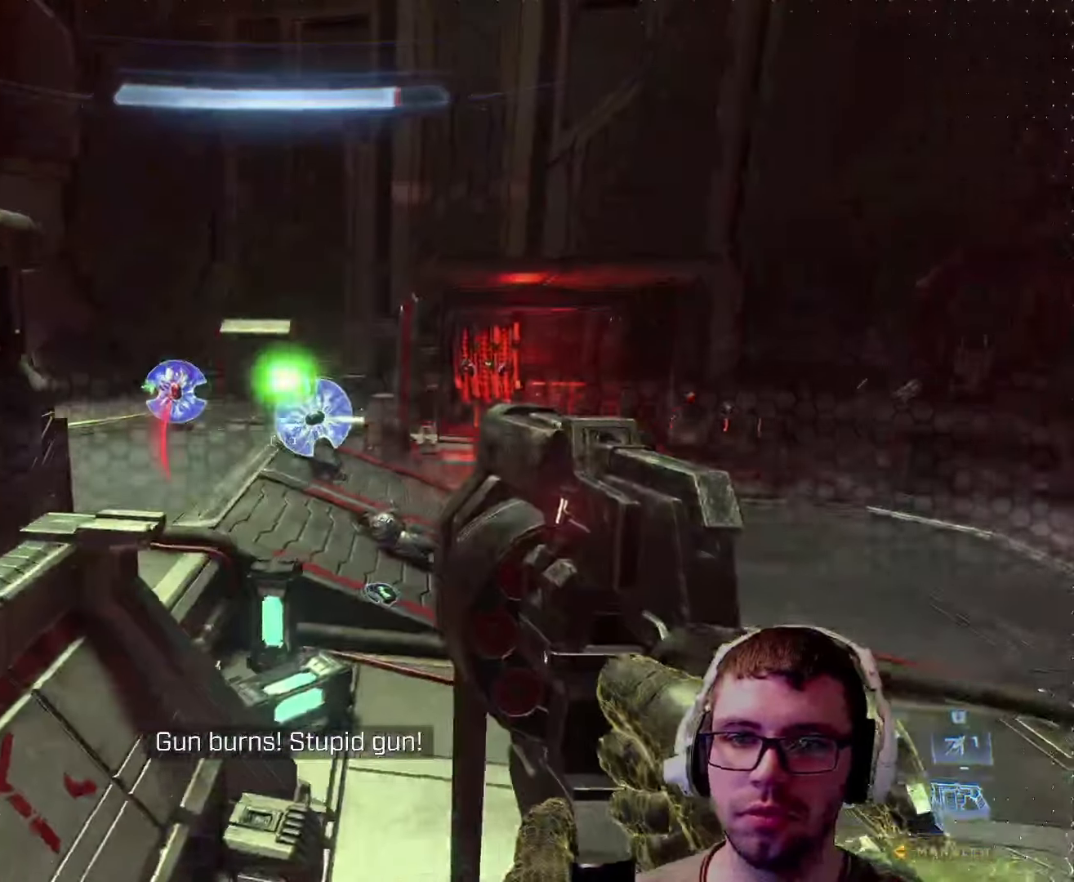
{"keys": ["w"], "mouse": [], "events": [[383, "mouse_left", "down"], [500, "mouse_left", "up"]]}
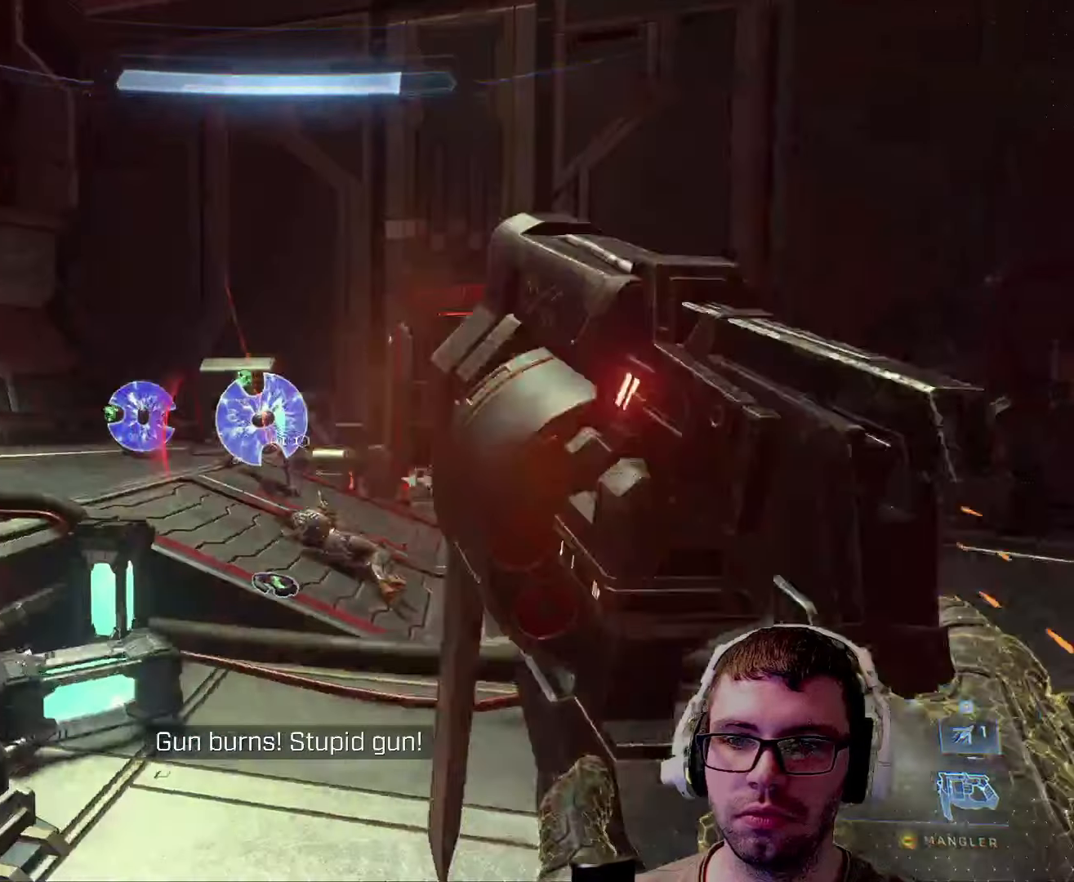
{"keys": ["d", "w"], "mouse": [], "events": [[83, "d", "down"], [250, "d", "up"], [366, "mouse_left", "down"], [483, "mouse_left", "up"], [500, "d", "down"]]}
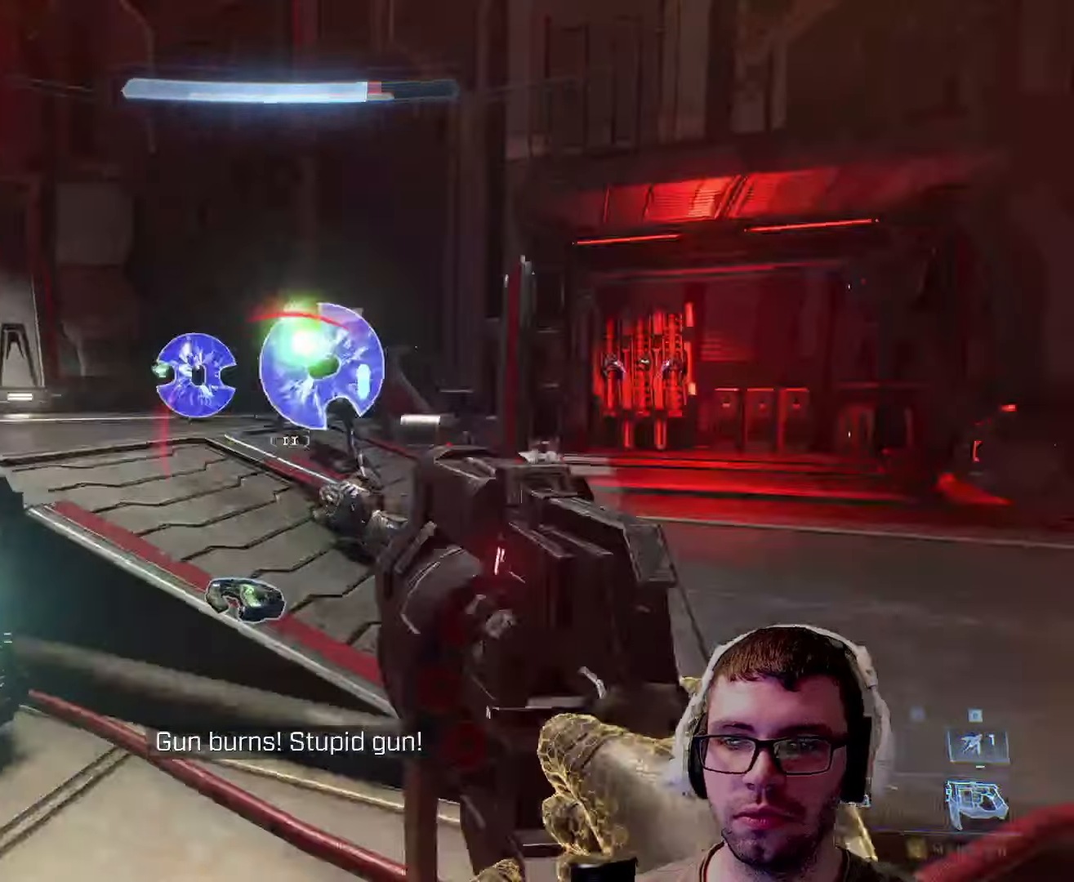
{"keys": ["d"], "mouse": [], "events": [[83, "w", "up"], [150, "mouse_left", "down"], [200, "mouse_left", "up"]]}
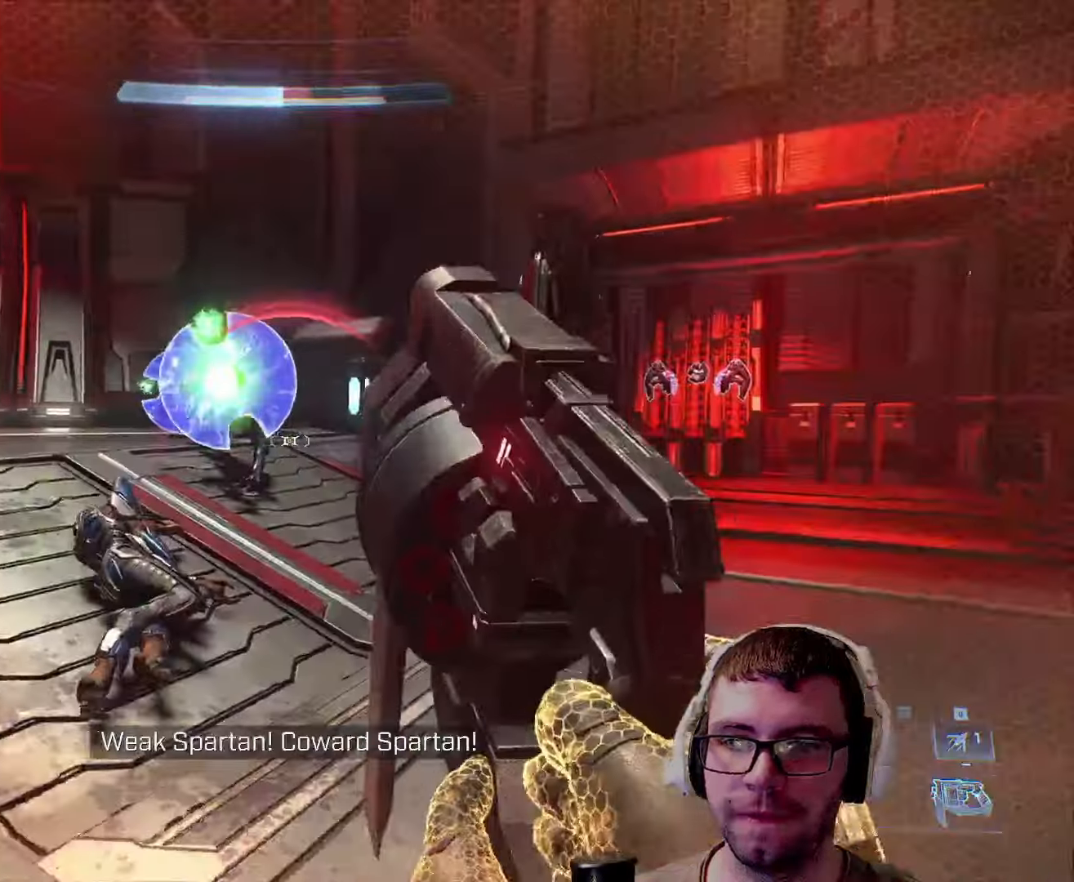
{"keys": ["d", "w"], "mouse": [], "events": [[66, "mouse_left", "down"], [200, "mouse_left", "up"], [400, "mouse_left", "down"], [450, "w", "down"], [500, "mouse_left", "up"]]}
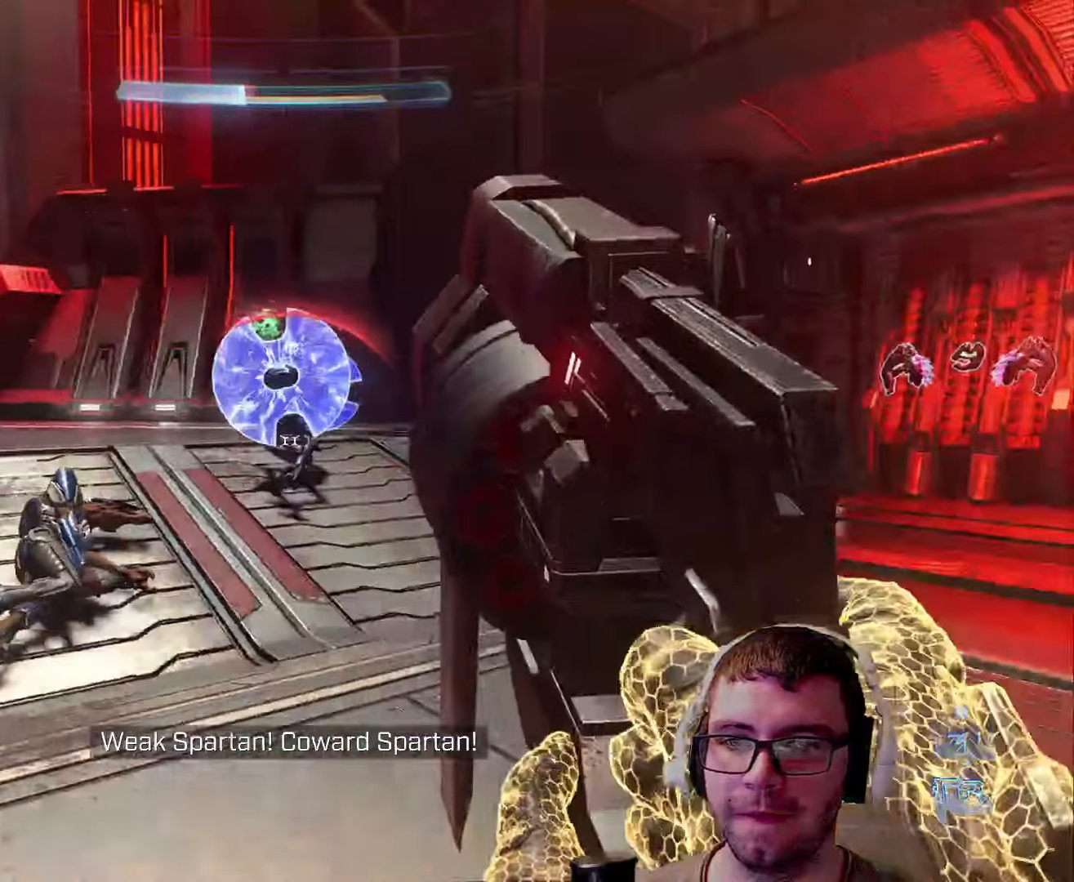
{"keys": ["d", "w"], "mouse": [], "events": [[116, "shift", "down"], [266, "shift", "up"]]}
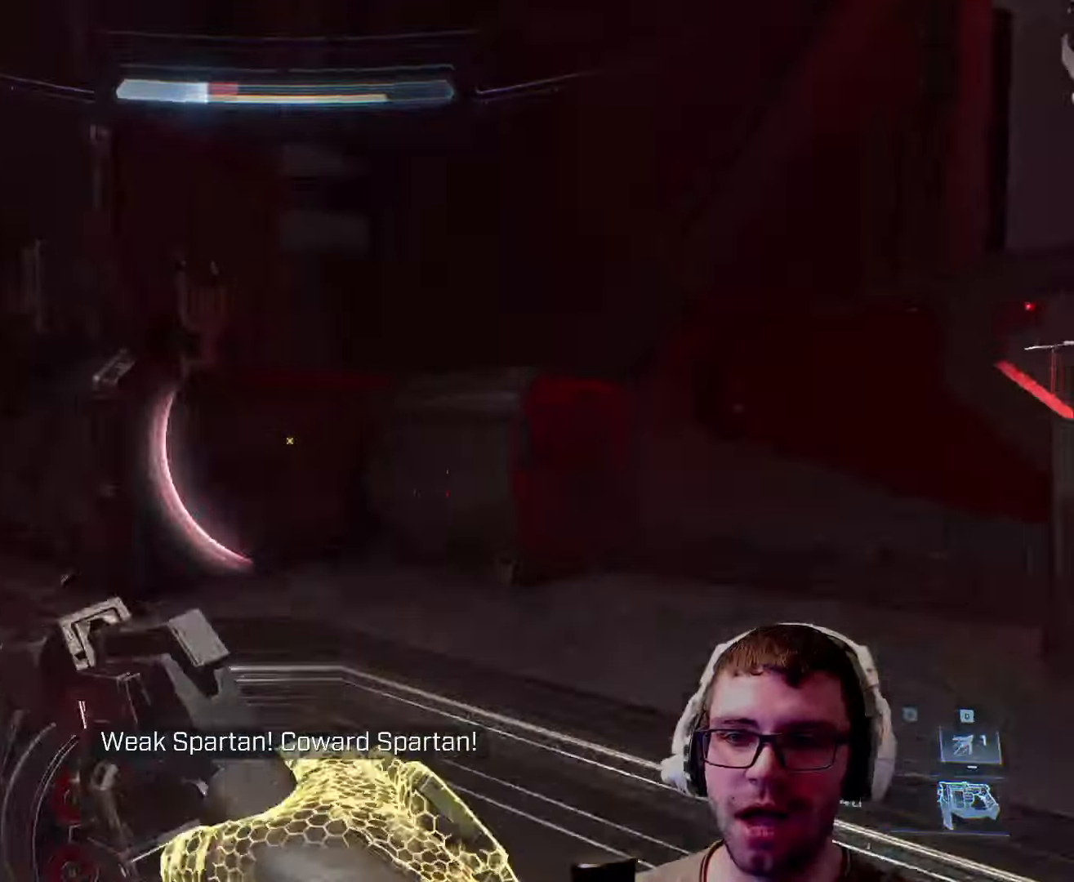
{"keys": ["w"], "mouse": [], "events": [[50, "d", "up"]]}
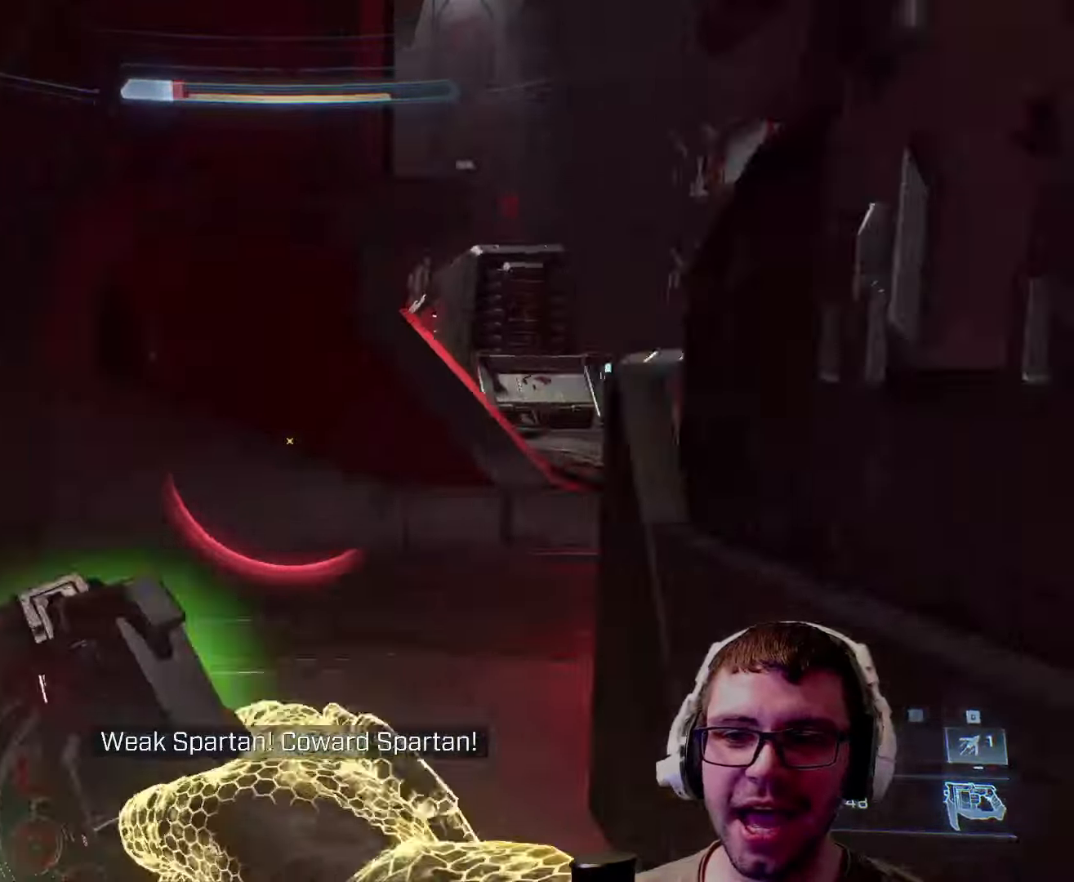
{"keys": ["w"], "mouse": [], "events": [[100, "r", "down"], [200, "r", "up"]]}
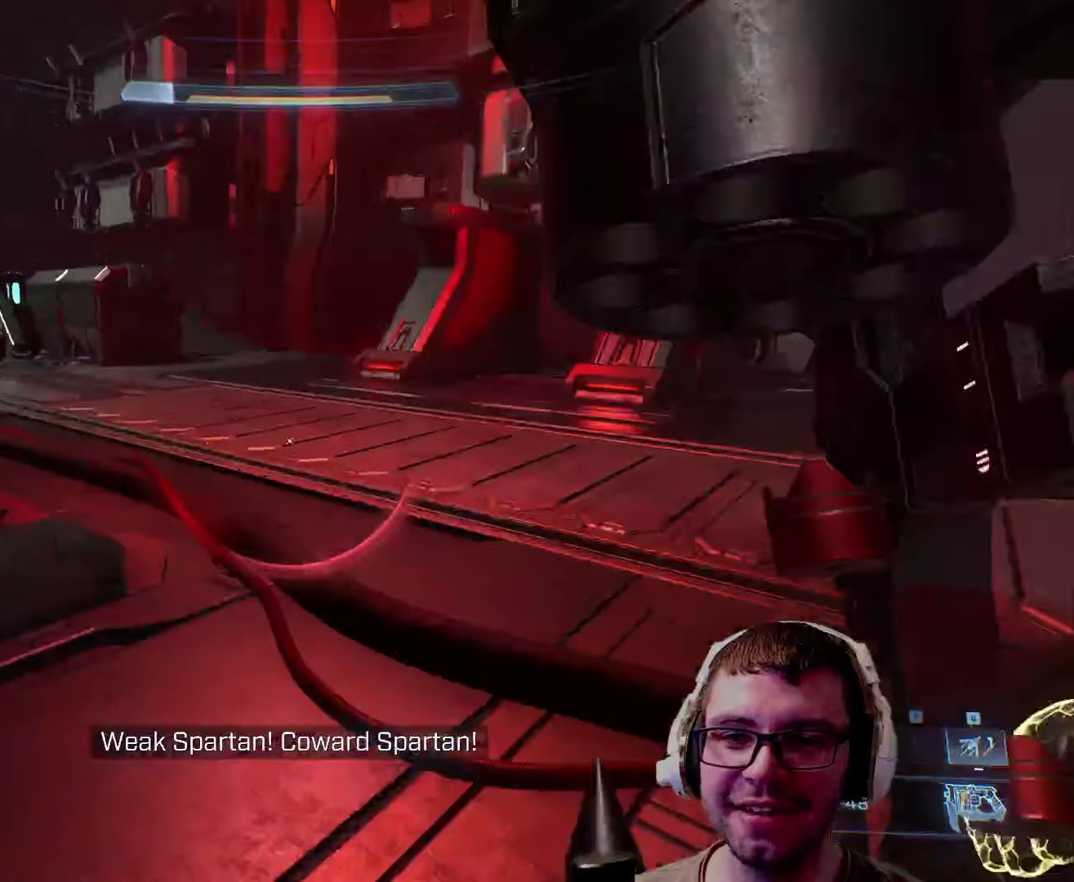
{"keys": ["d"], "mouse": [], "events": [[233, "a", "down"], [283, "a", "up"], [400, "d", "down"], [400, "w", "up"]]}
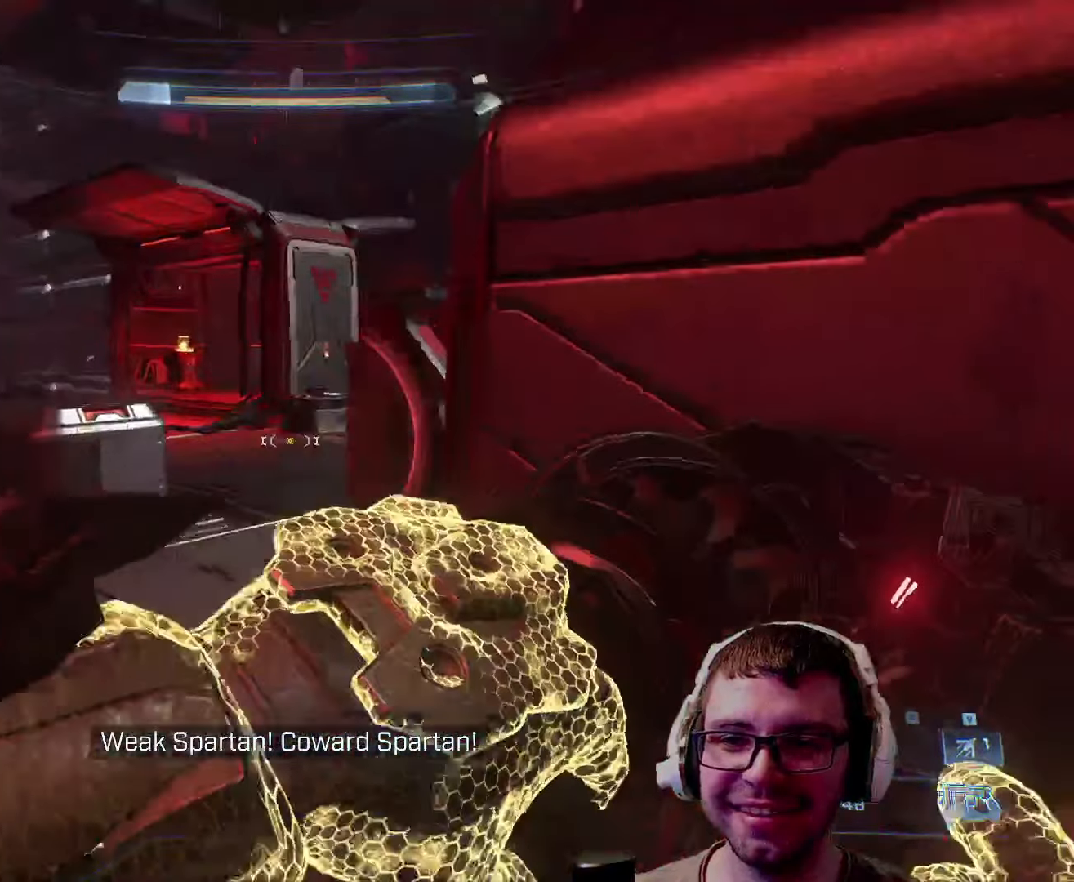
{"keys": [], "mouse": [], "events": [[100, "s", "down"], [317, "s", "up"], [500, "d", "up"]]}
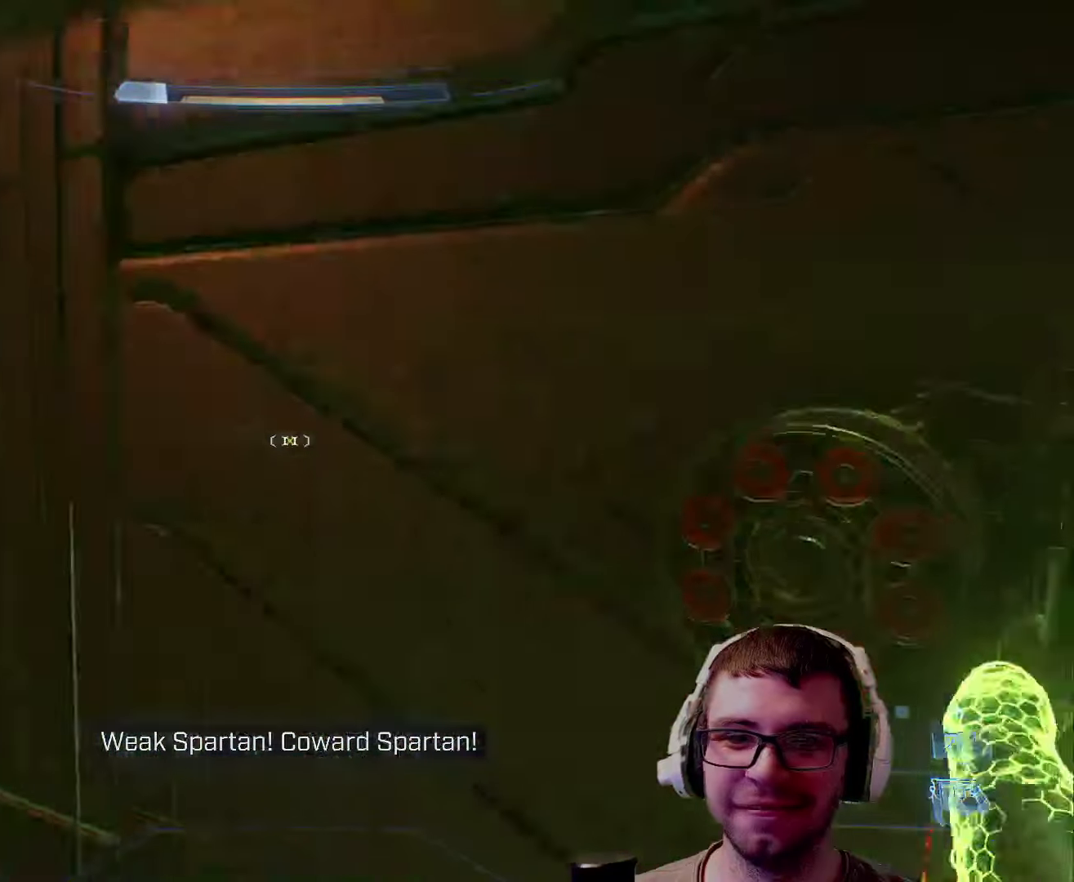
{"keys": [], "mouse": [], "events": [[50, "a", "down"], [483, "a", "up"]]}
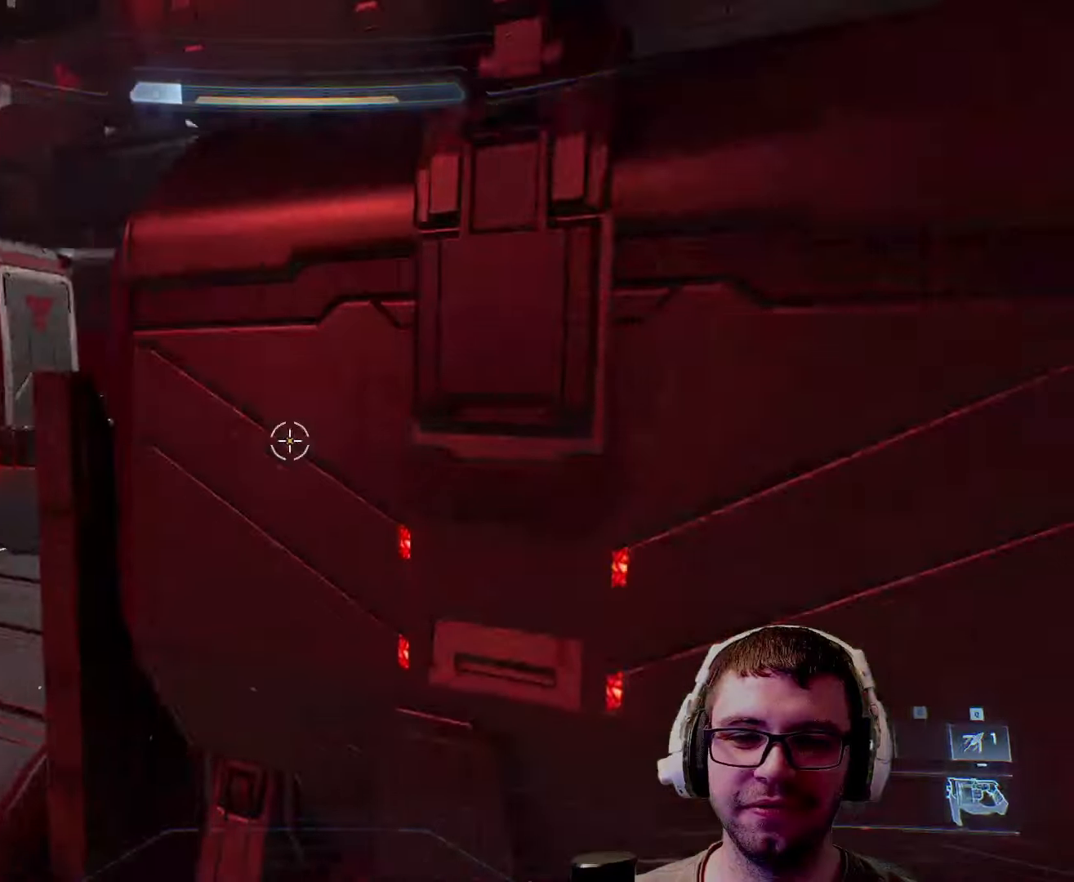
{"keys": ["a"], "mouse": [], "events": [[67, "d", "down"], [200, "d", "up"], [200, "s", "down"], [267, "a", "down"], [350, "s", "up"]]}
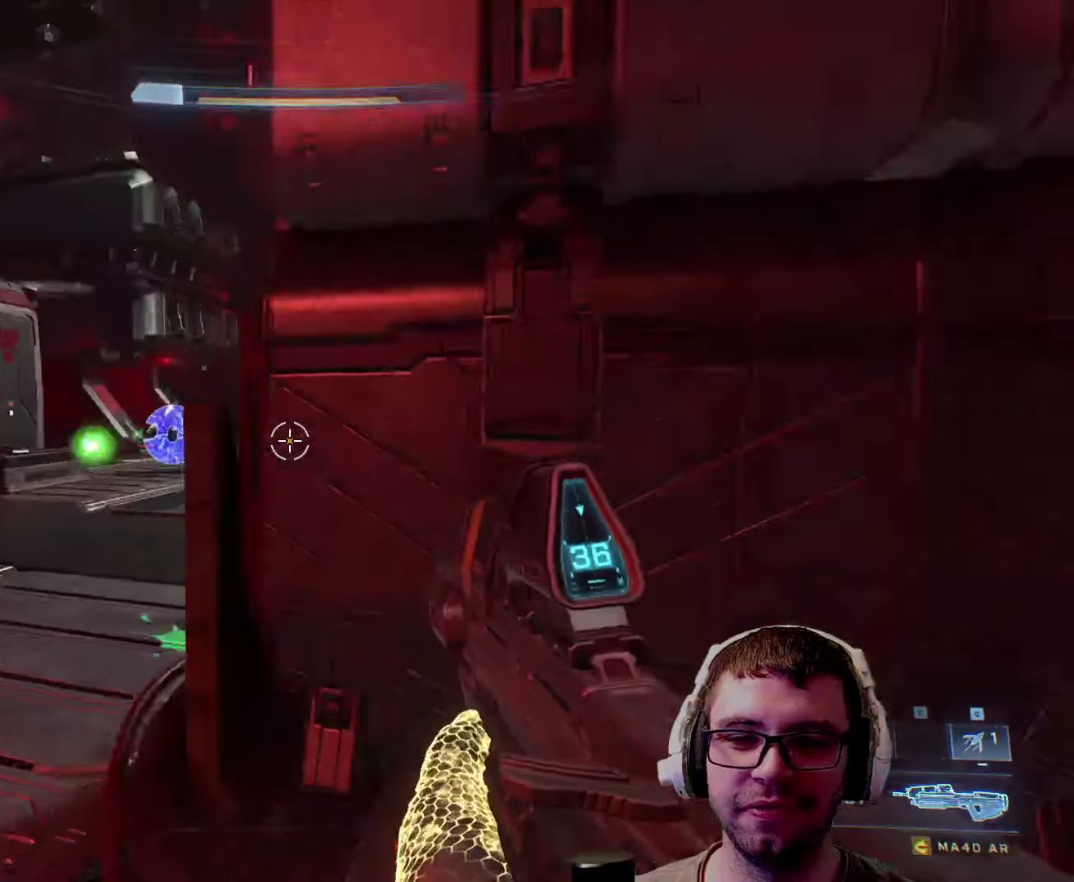
{"keys": ["d"], "mouse": [], "events": [[233, "mouse_right", "down"], [283, "mouse_right", "up"], [333, "a", "up"], [383, "d", "down"]]}
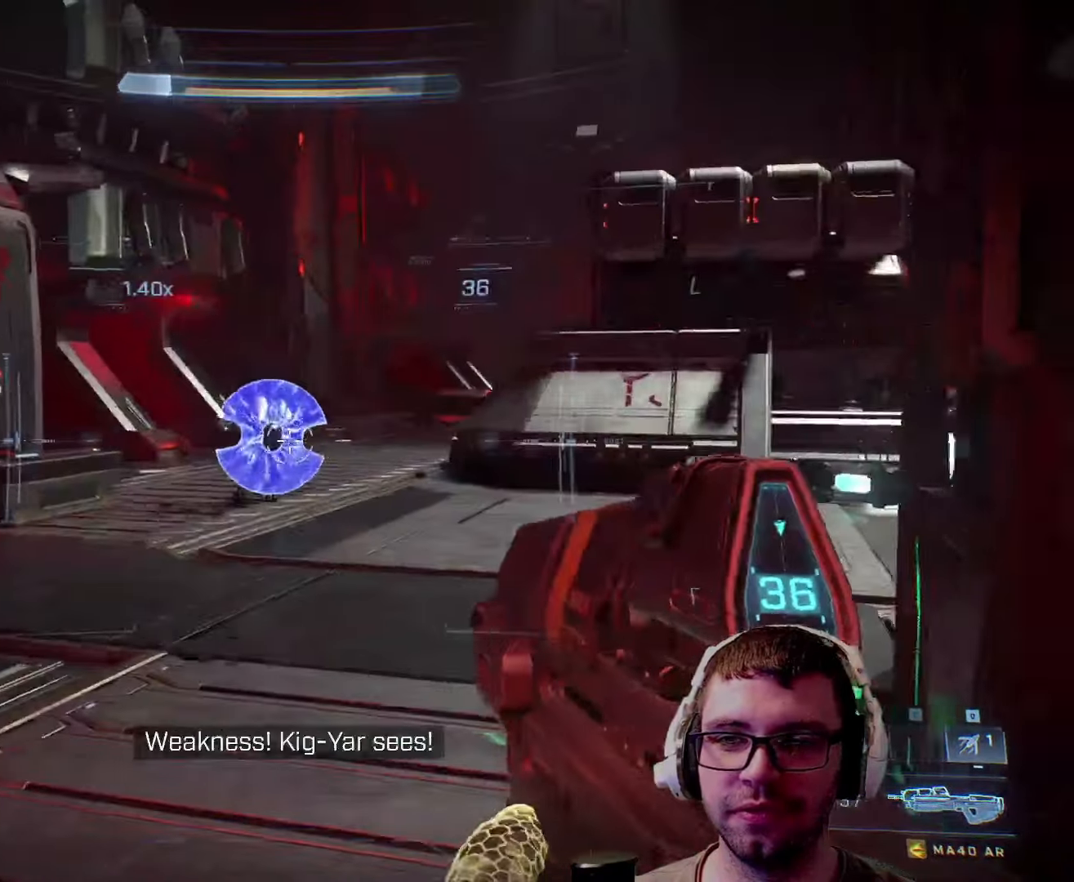
{"keys": [], "mouse": ["left"], "events": [[17, "mouse_left", "down"], [117, "d", "up"], [167, "d", "down"], [217, "d", "up"]]}
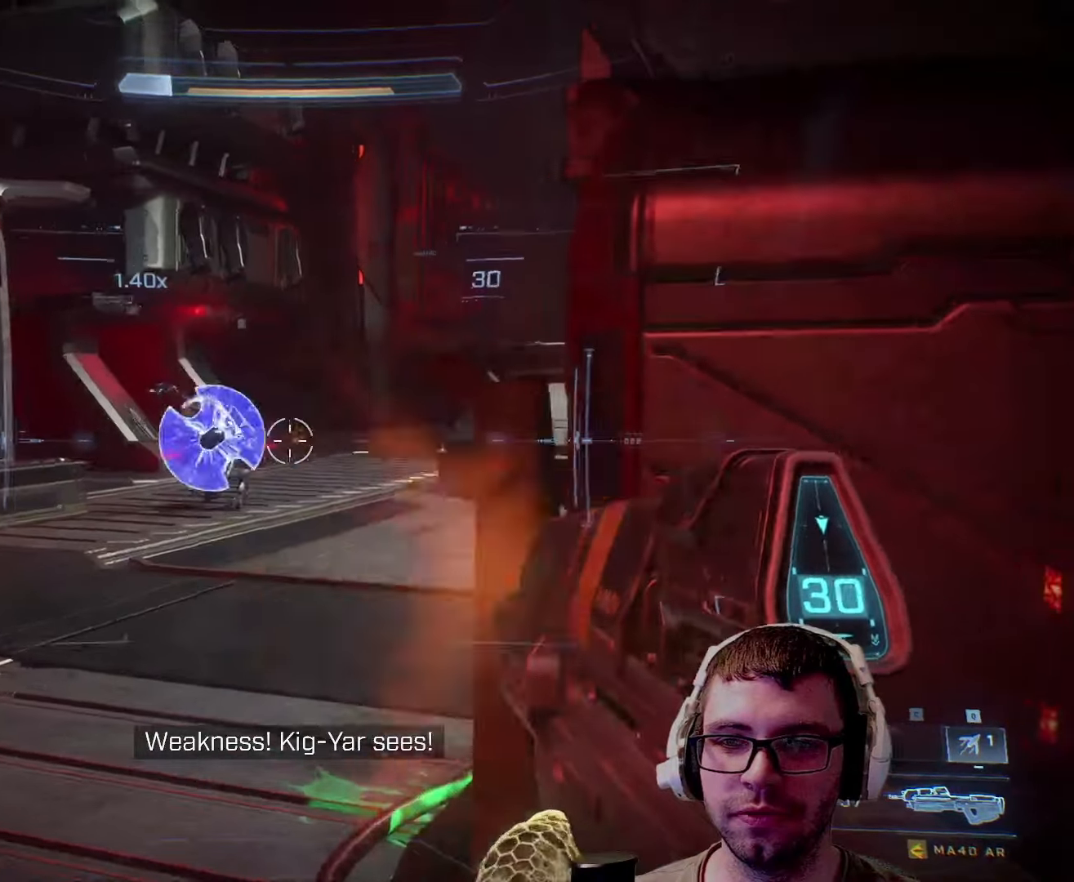
{"keys": [], "mouse": [], "events": [[133, "mouse_left", "up"]]}
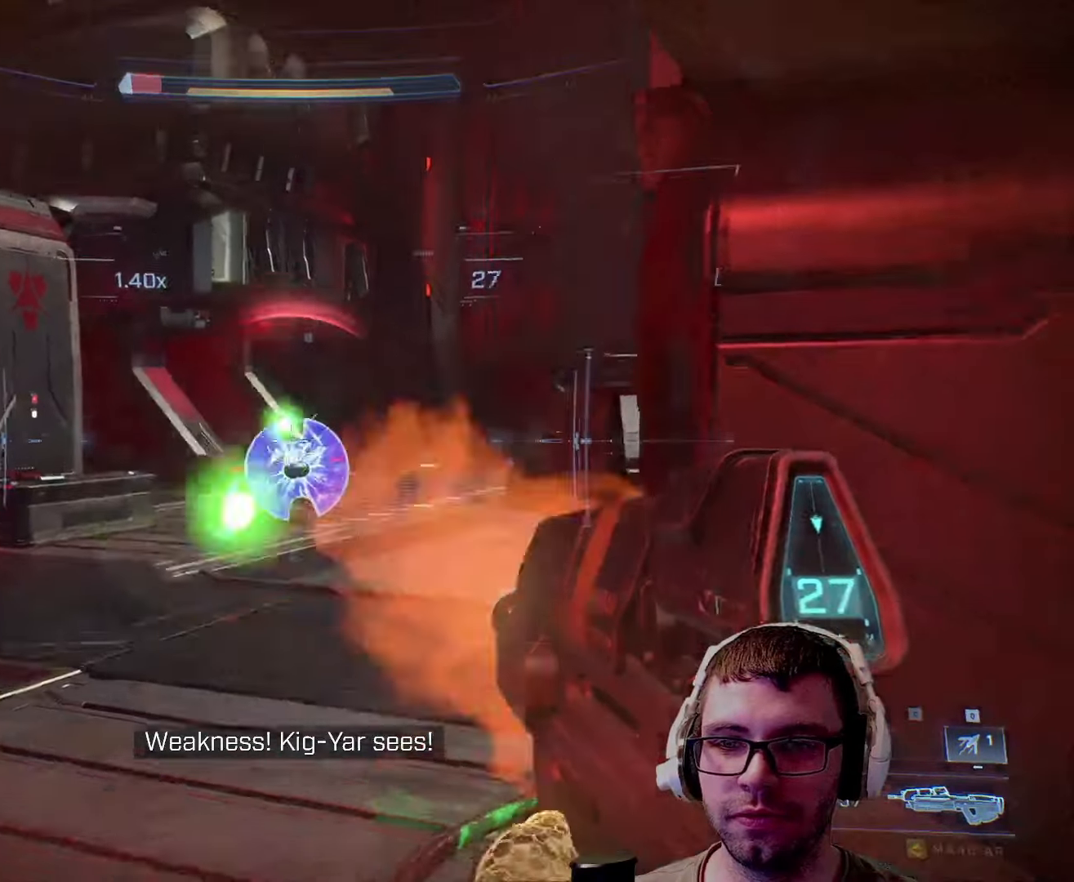
{"keys": [], "mouse": ["left"], "events": [[17, "mouse_left", "down"]]}
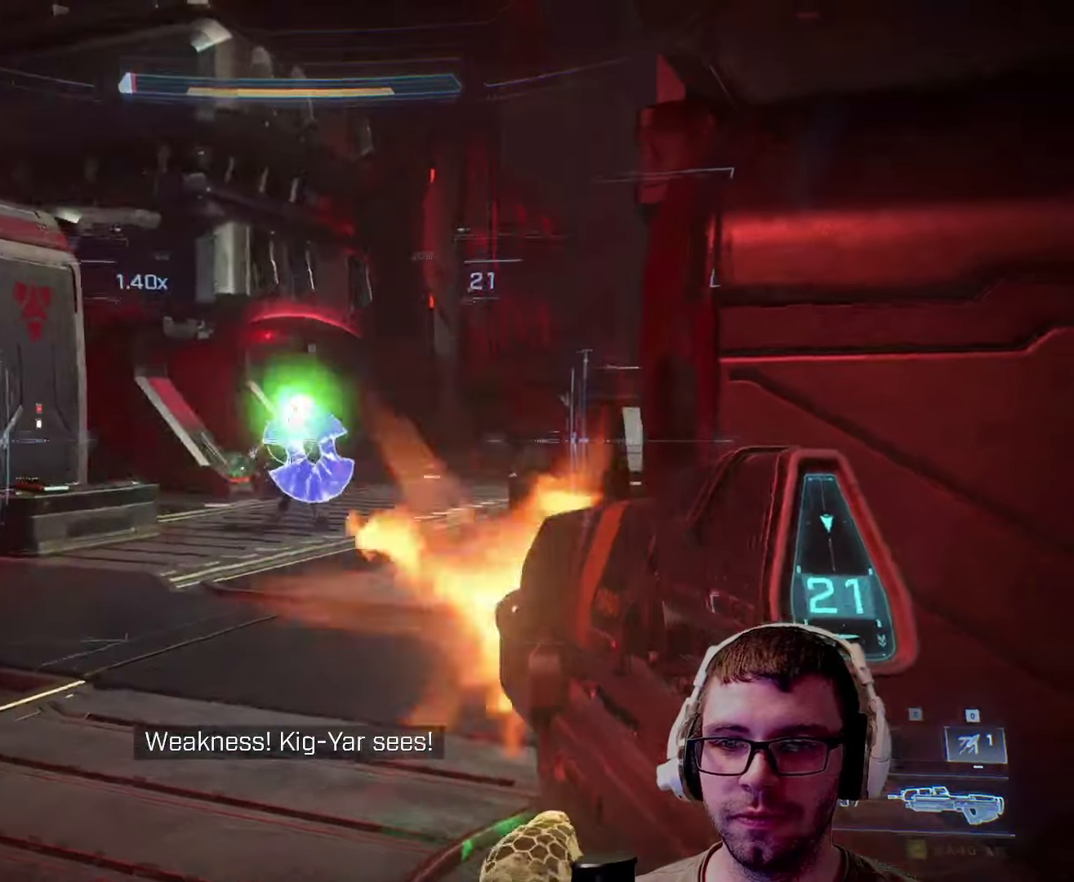
{"keys": [], "mouse": [], "events": [[300, "mouse_left", "up"]]}
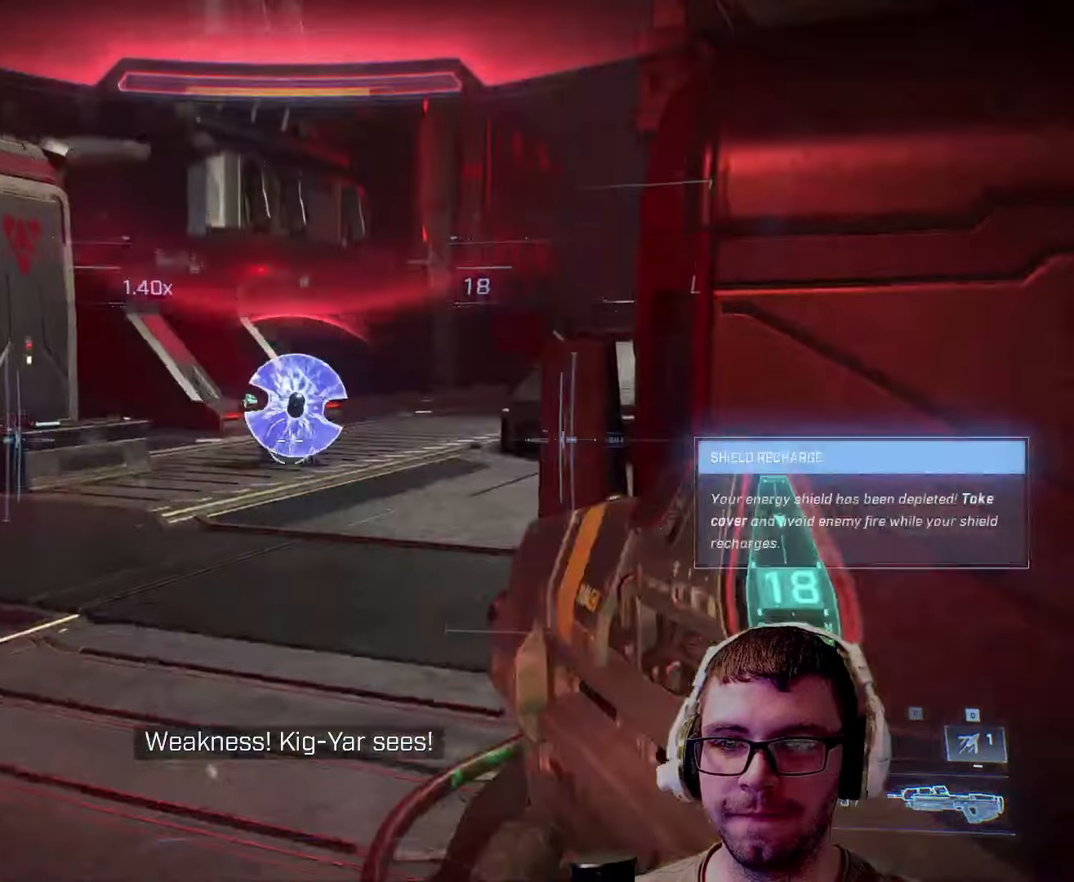
{"keys": [], "mouse": [], "events": [[100, "mouse_left", "down"], [417, "mouse_left", "up"]]}
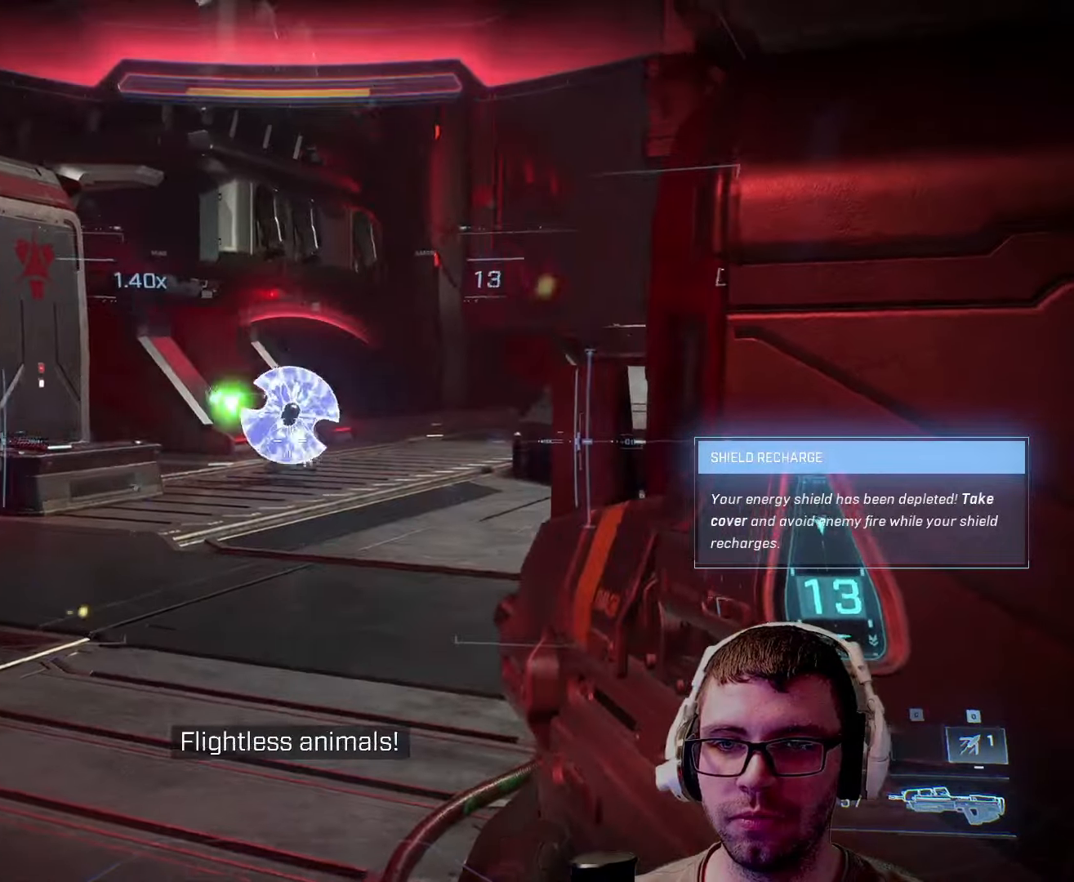
{"keys": ["d"], "mouse": [], "events": [[100, "mouse_left", "down"], [334, "d", "down"], [384, "mouse_left", "up"]]}
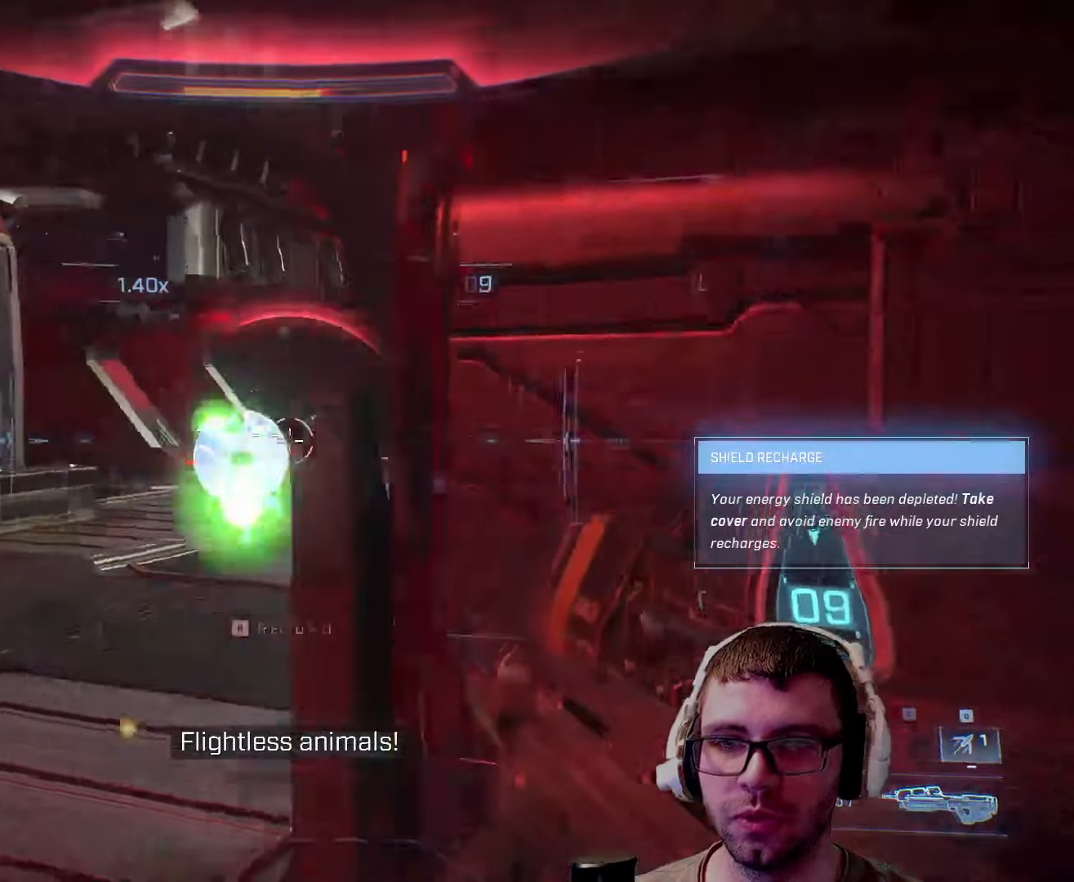
{"keys": ["a"], "mouse": [], "events": [[67, "mouse_right", "down"], [67, "w", "down"], [167, "d", "up"], [167, "mouse_right", "up"], [267, "r", "down"], [334, "r", "up"], [500, "a", "down"], [500, "w", "up"]]}
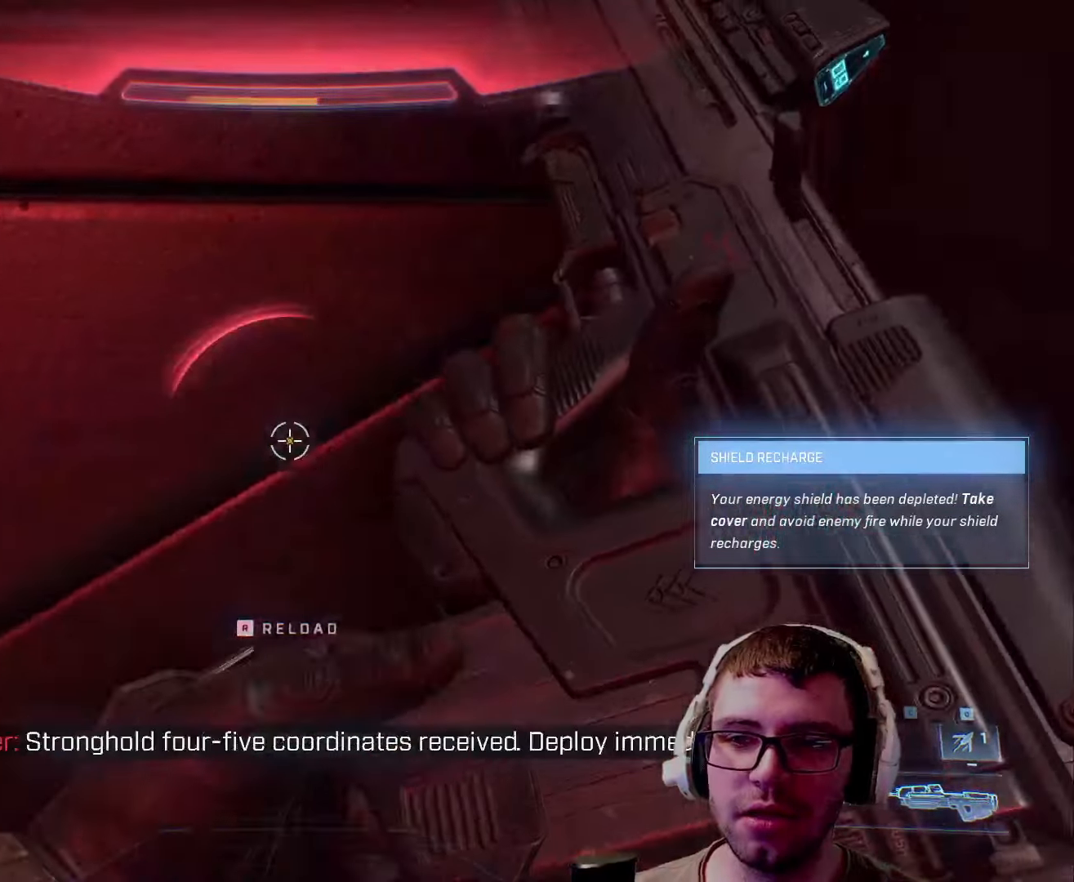
{"keys": [], "mouse": [], "events": [[100, "a", "up"]]}
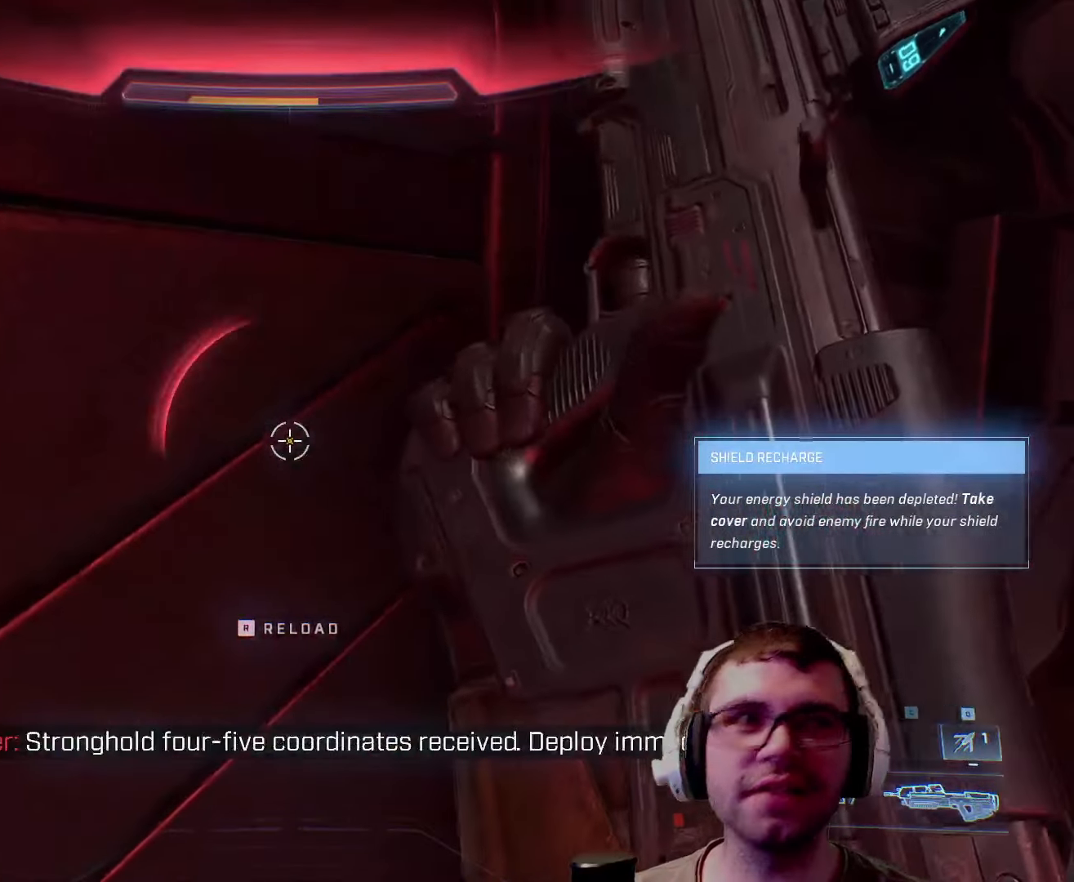
{"keys": [], "mouse": [], "events": []}
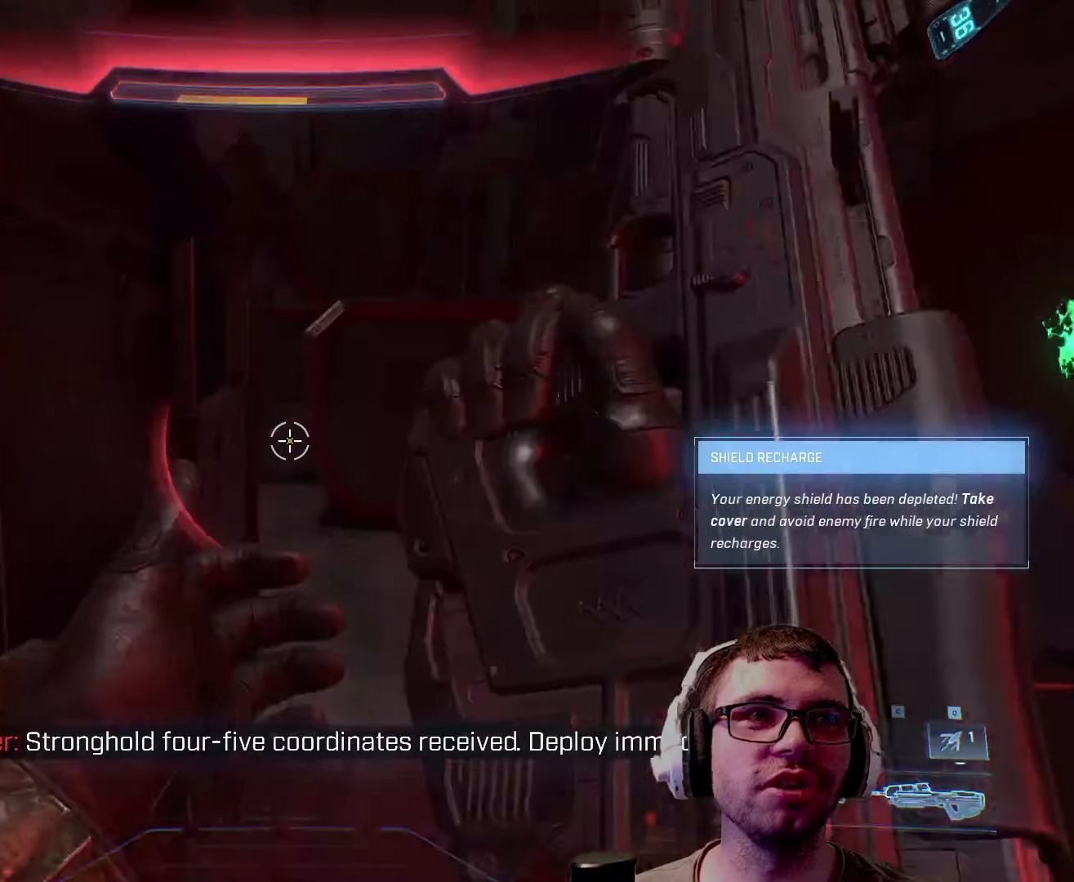
{"keys": ["d", "w"], "mouse": [], "events": [[34, "d", "down"], [200, "w", "down"], [300, "shift", "down"], [500, "shift", "up"]]}
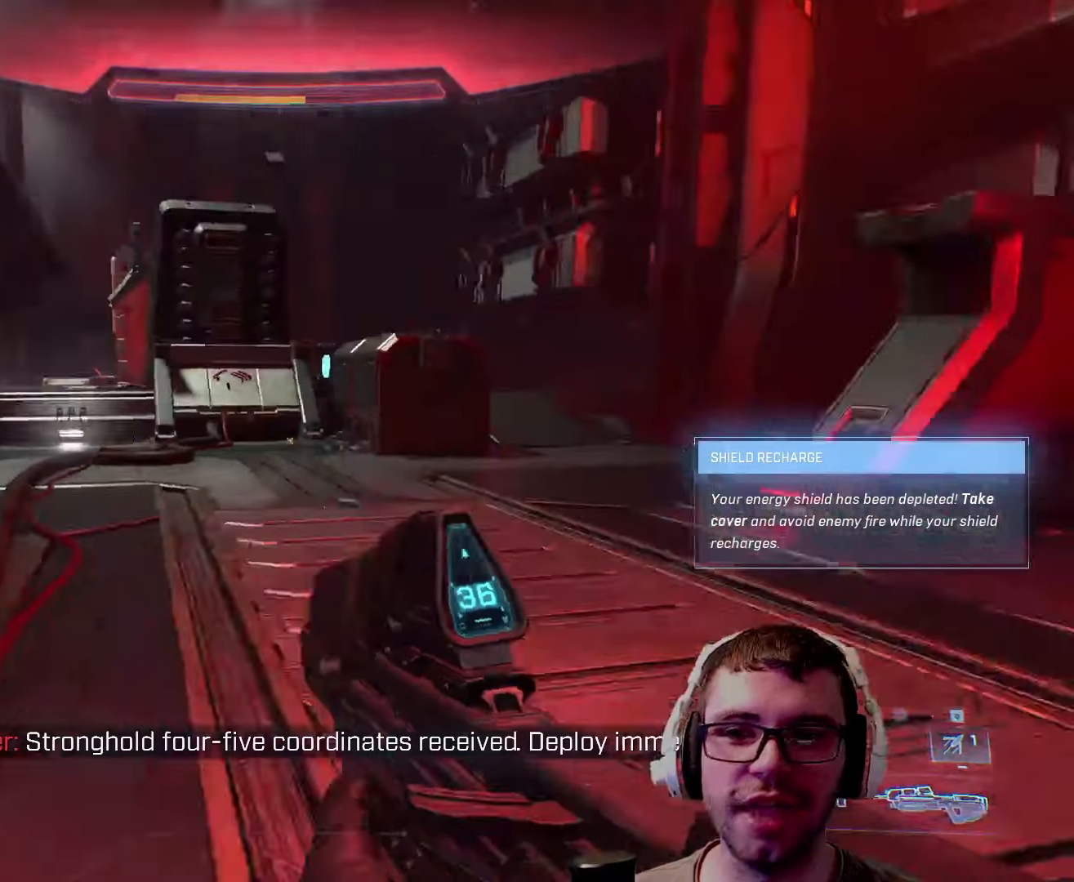
{"keys": ["q", "w"], "mouse": [], "events": [[234, "space", "down"], [334, "d", "up"], [384, "q", "down"], [384, "space", "up"]]}
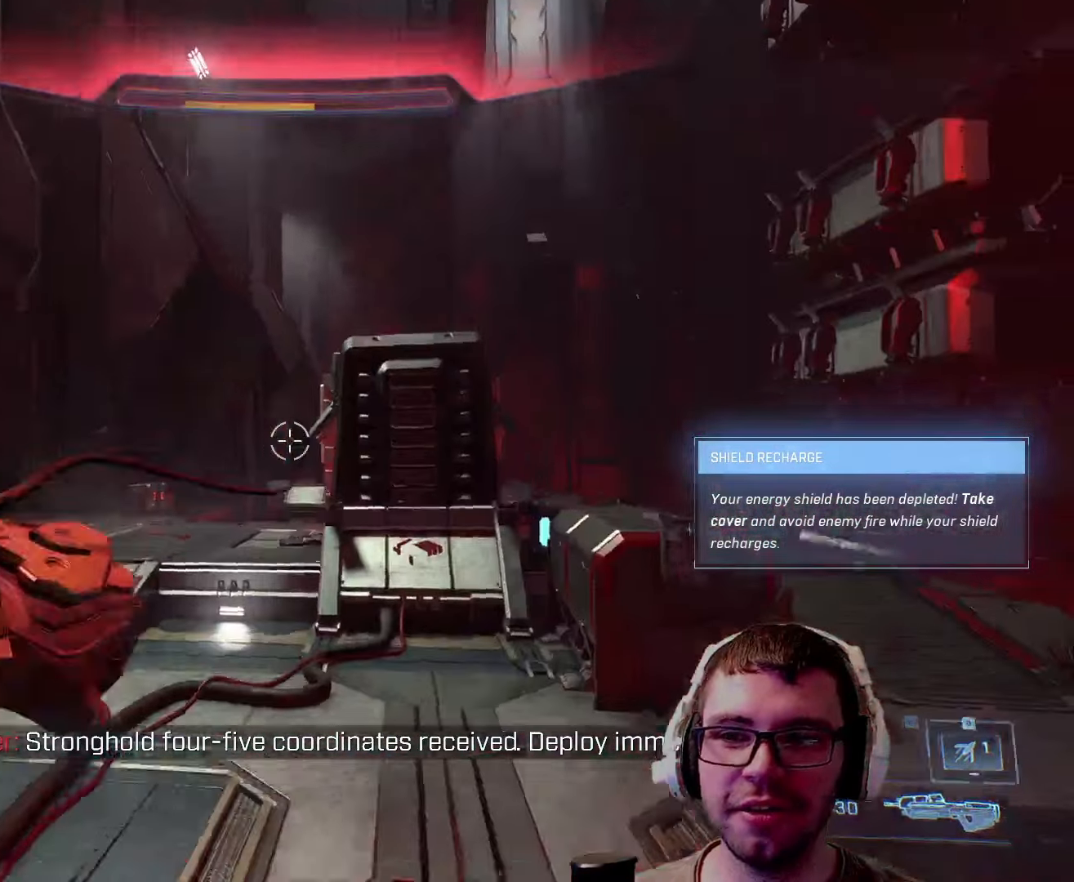
{"keys": ["a", "w"], "mouse": [], "events": [[34, "q", "up"], [217, "a", "down"]]}